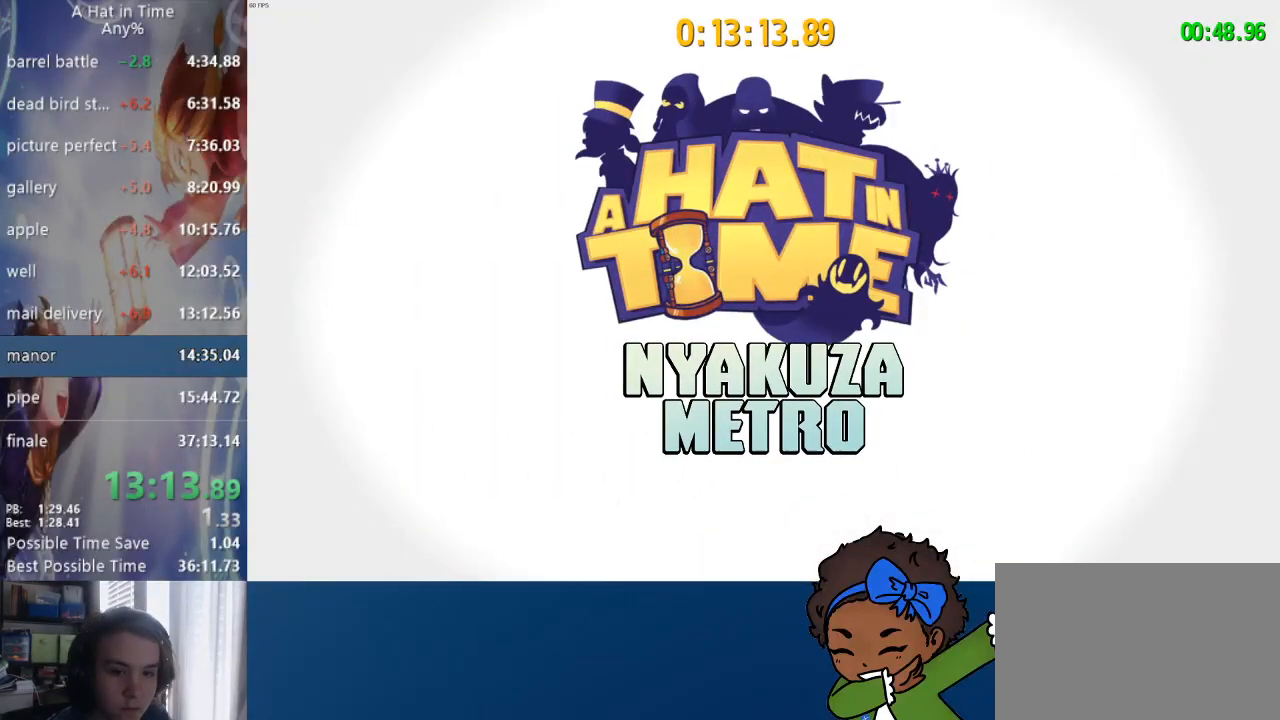
Gameplay with a controller (PlayStation layout); each line is a JSON object with the inputs held at the frame after it. "events" lists button and stick changes between this image and that frame as [ms after this image, input, new state], when the widget could be followed in between.
{"buttons": [], "left_stick": "center", "right_stick": "center", "events": [[267, "CIRCLE", "down"], [400, "CIRCLE", "up"]]}
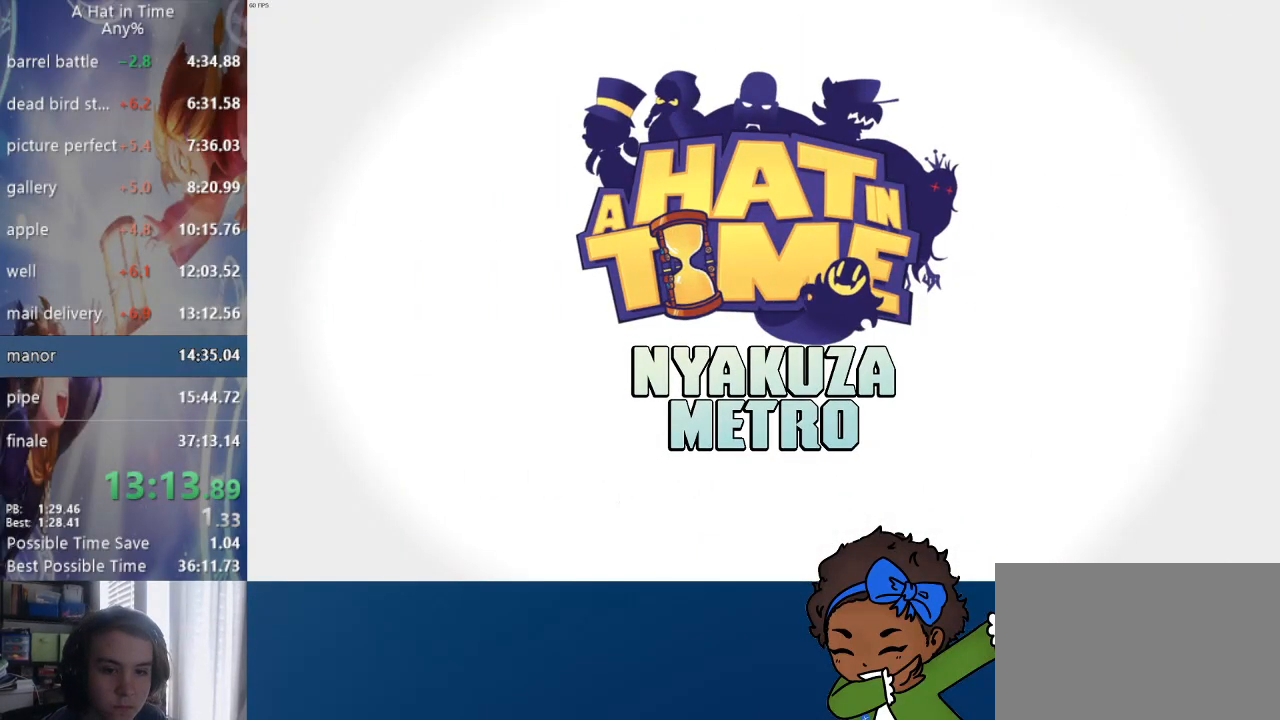
{"buttons": [], "left_stick": "center", "right_stick": "center", "events": []}
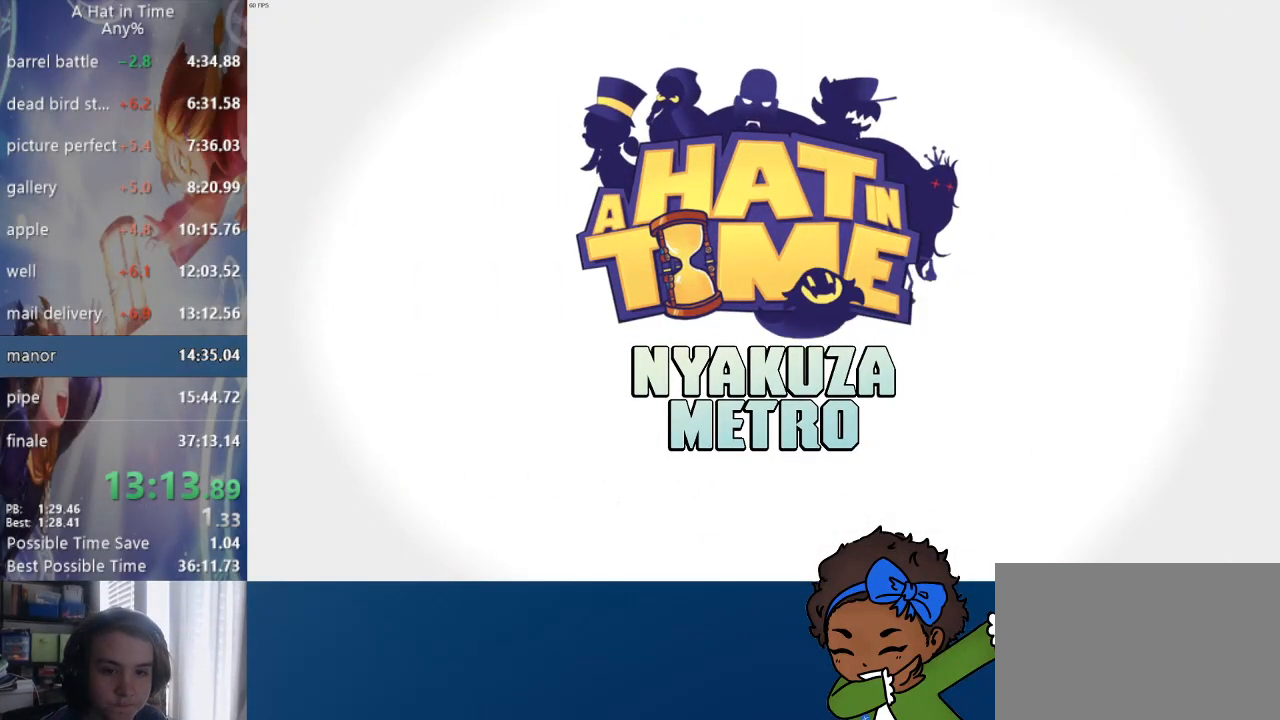
{"buttons": [], "left_stick": "center", "right_stick": "center", "events": []}
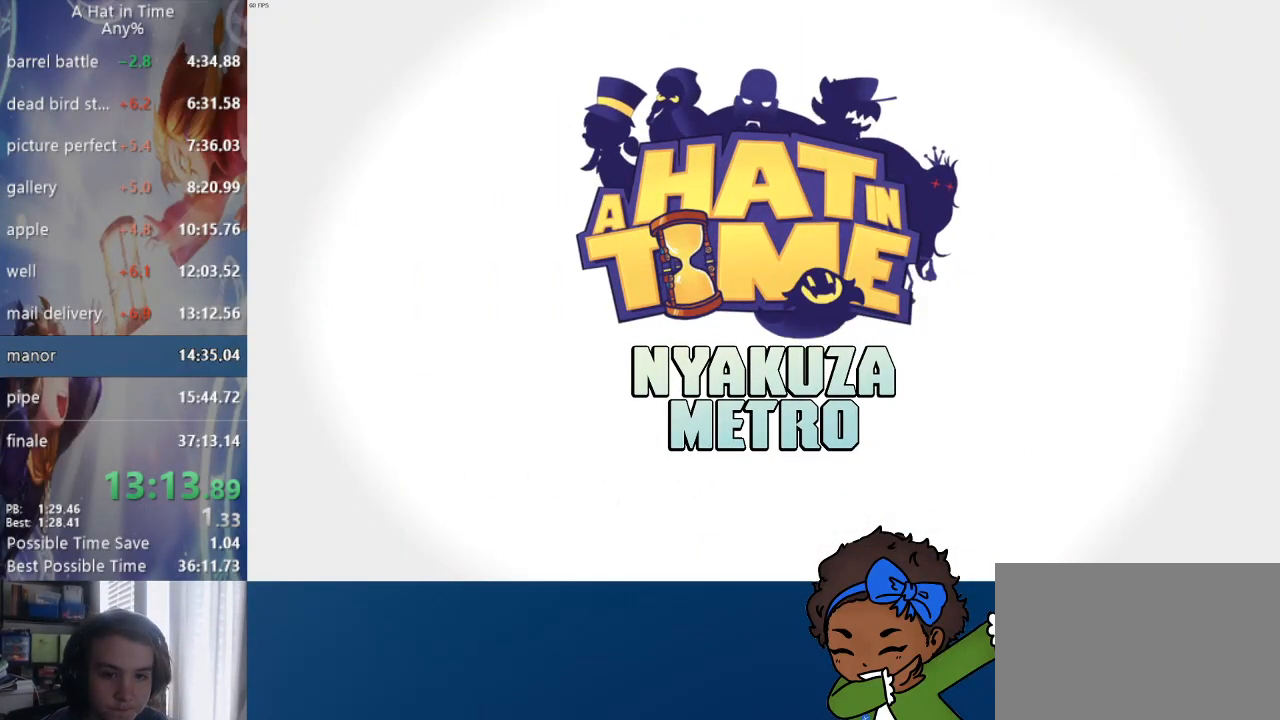
{"buttons": [], "left_stick": "center", "right_stick": "center", "events": []}
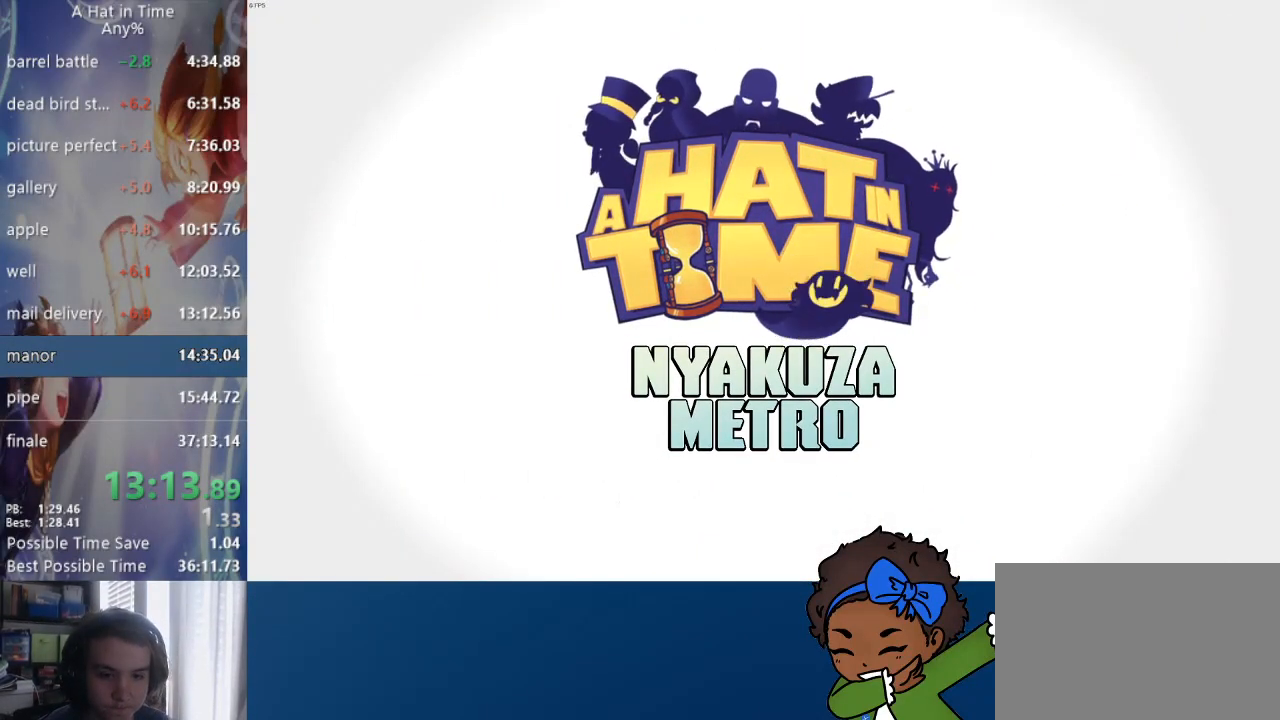
{"buttons": [], "left_stick": "center", "right_stick": "center", "events": []}
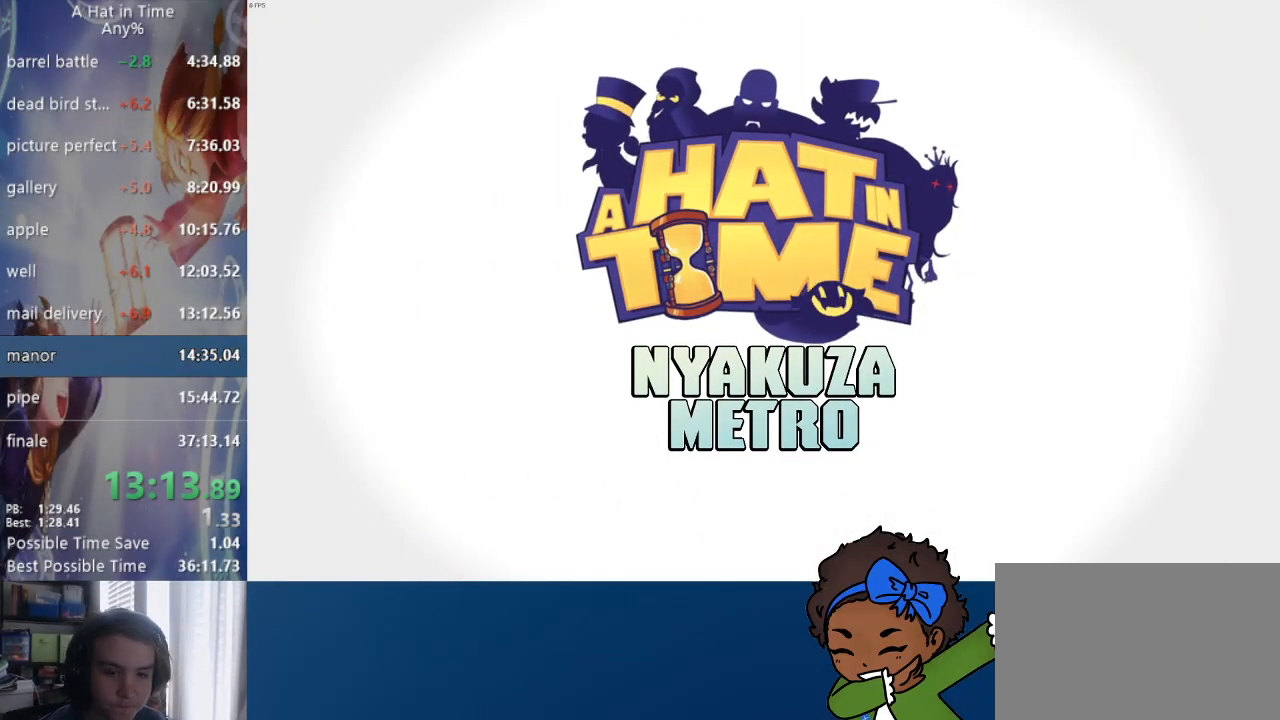
{"buttons": [], "left_stick": "center", "right_stick": "center", "events": []}
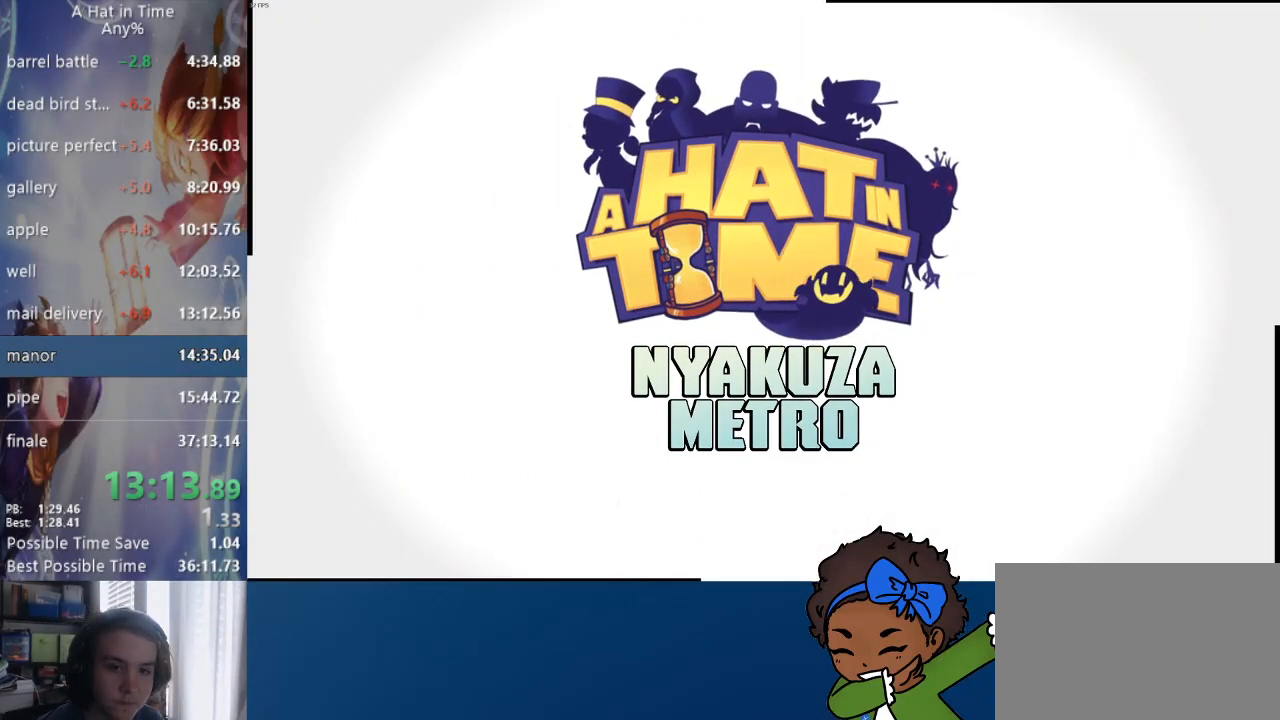
{"buttons": [], "left_stick": "center", "right_stick": "center", "events": []}
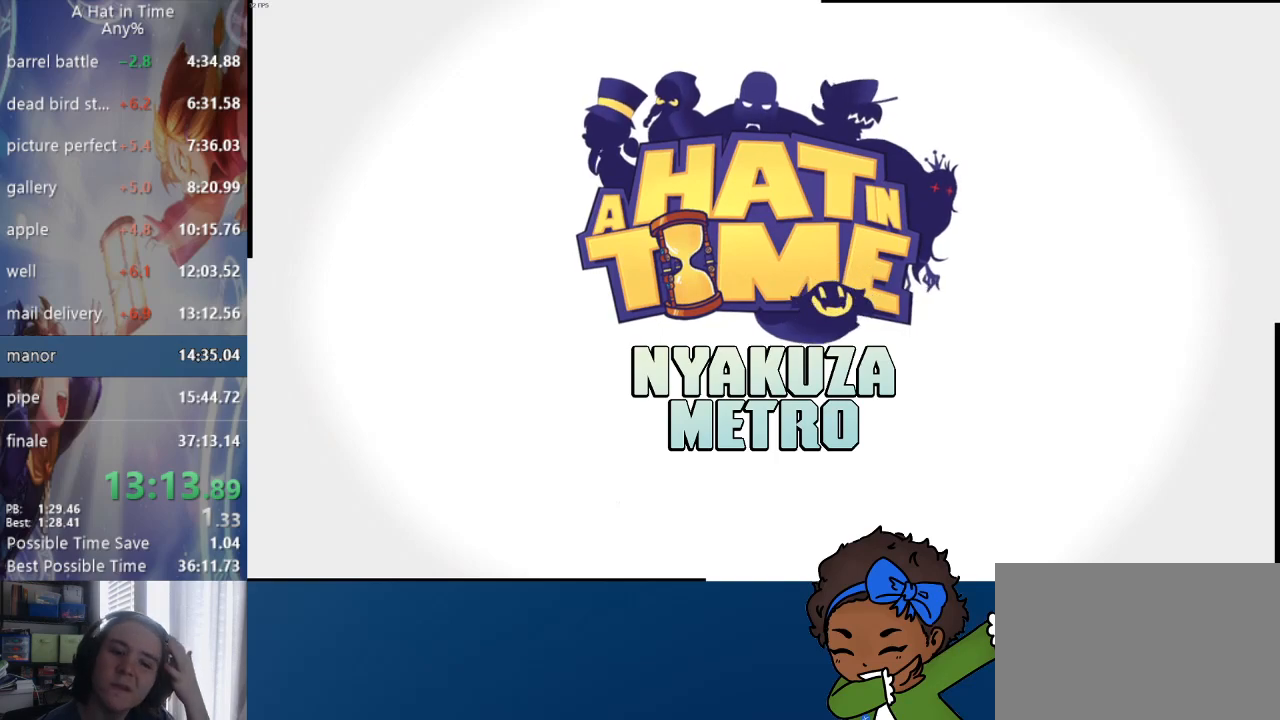
{"buttons": [], "left_stick": "center", "right_stick": "center", "events": []}
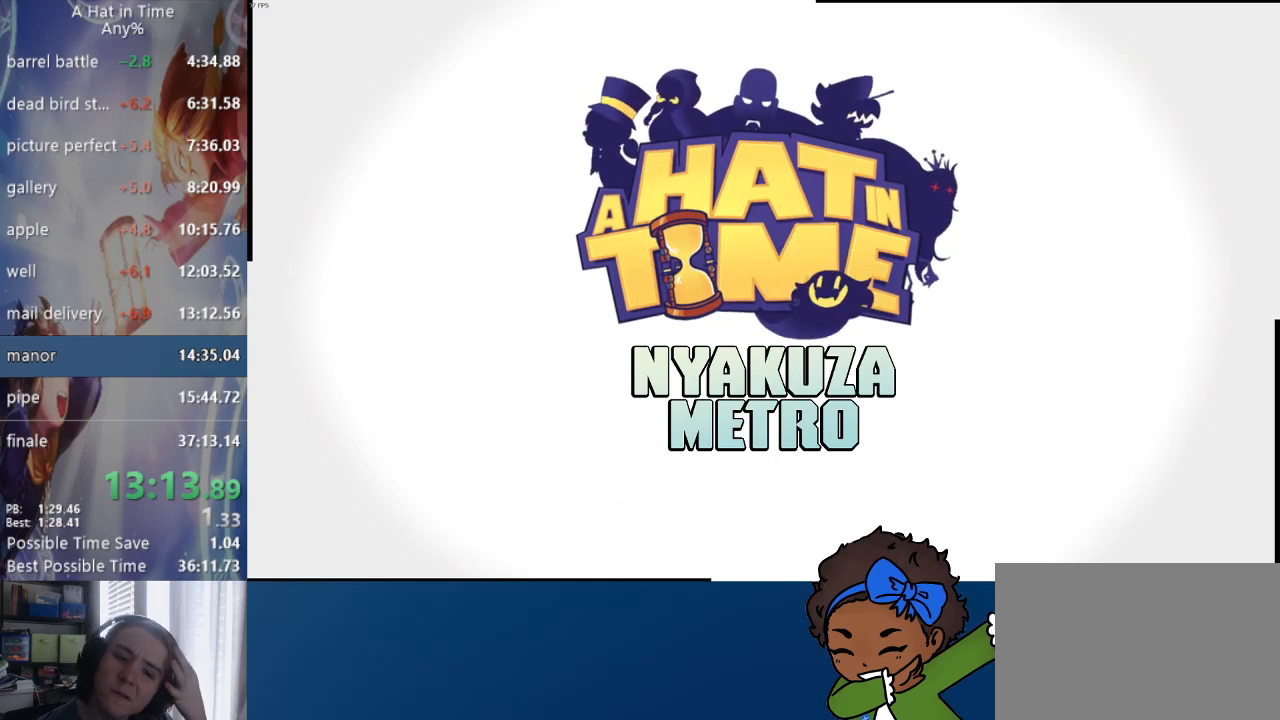
{"buttons": [], "left_stick": "center", "right_stick": "center", "events": []}
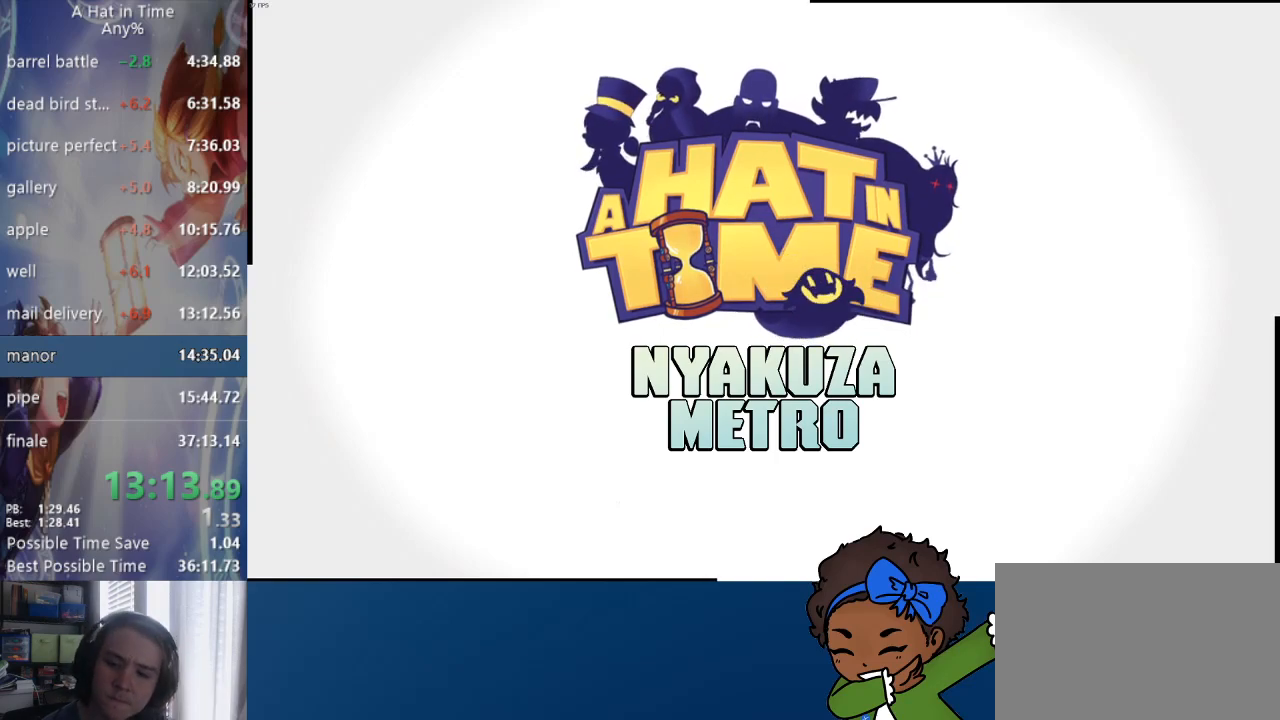
{"buttons": [], "left_stick": "center", "right_stick": "center", "events": []}
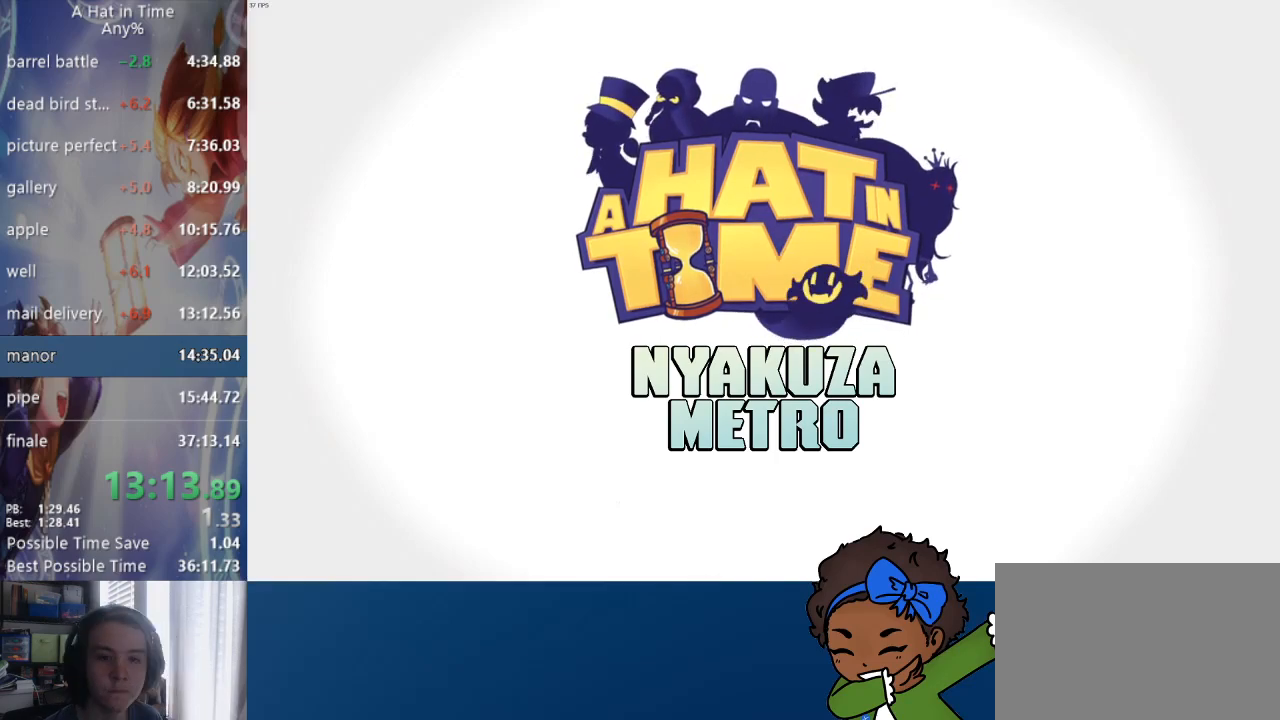
{"buttons": [], "left_stick": "center", "right_stick": "center", "events": []}
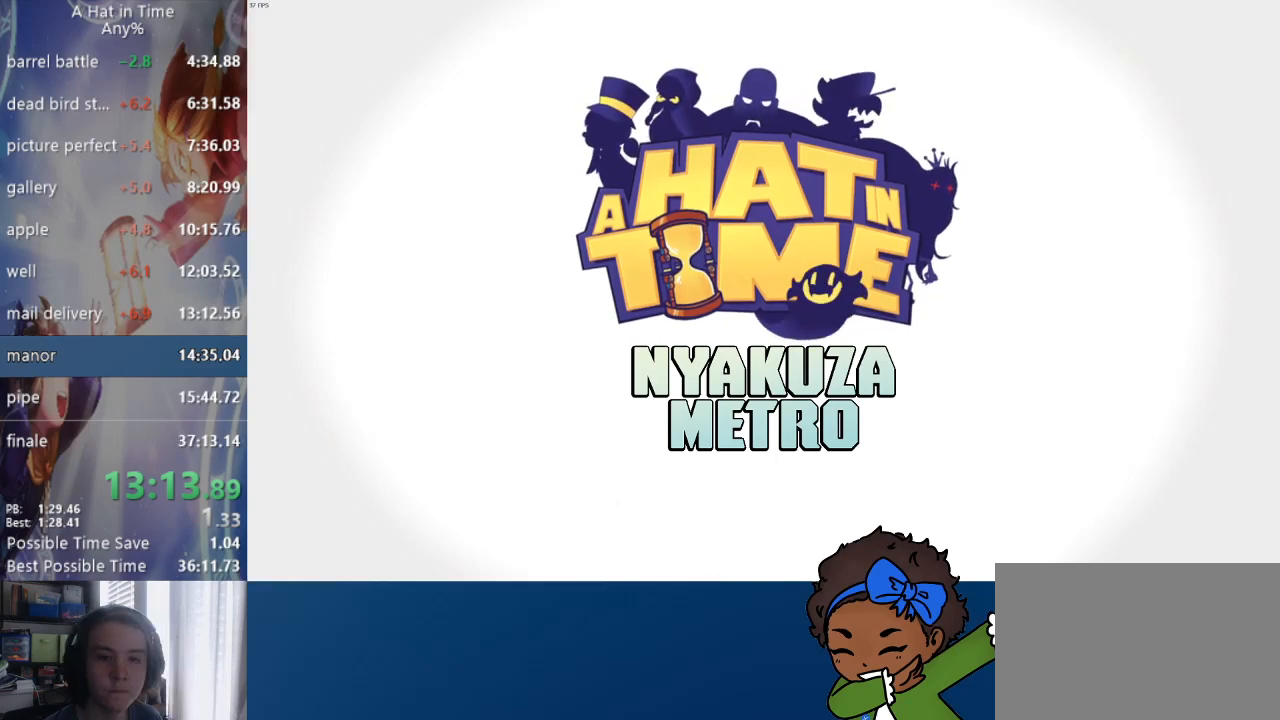
{"buttons": [], "left_stick": "center", "right_stick": "center", "events": [[450, "CIRCLE", "down"], [483, "CIRCLE", "up"]]}
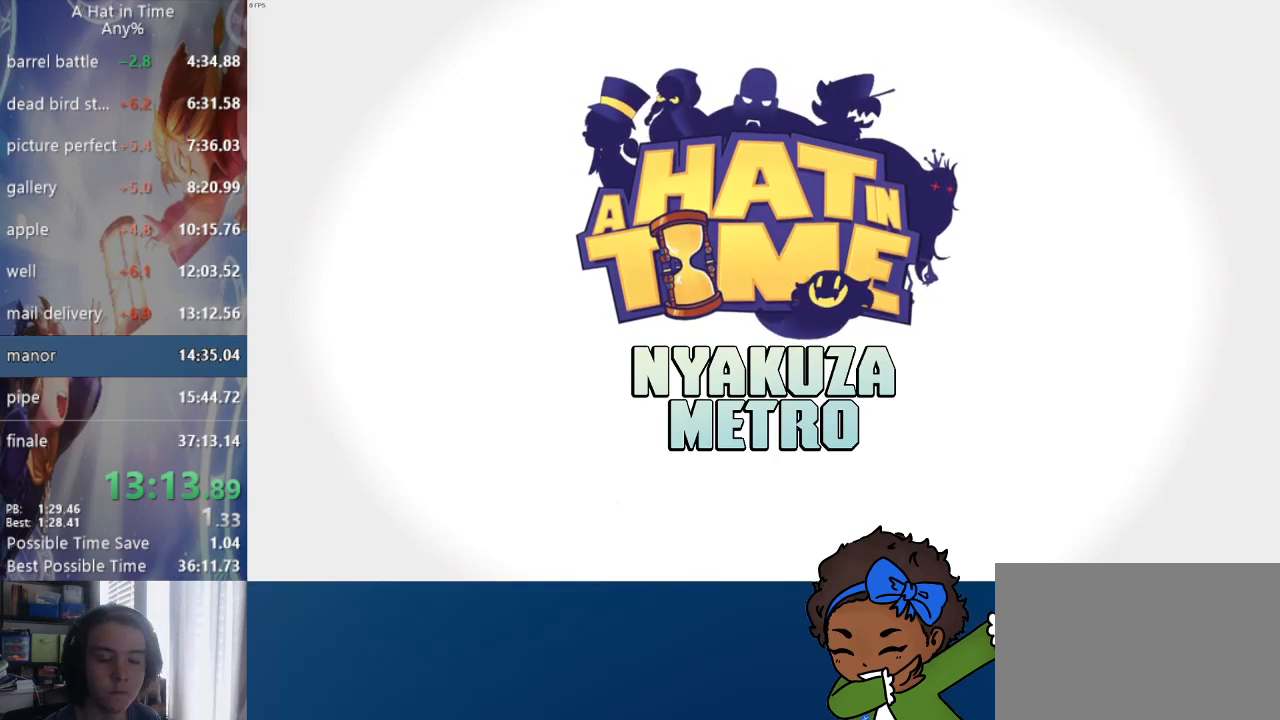
{"buttons": [], "left_stick": "center", "right_stick": "center", "events": []}
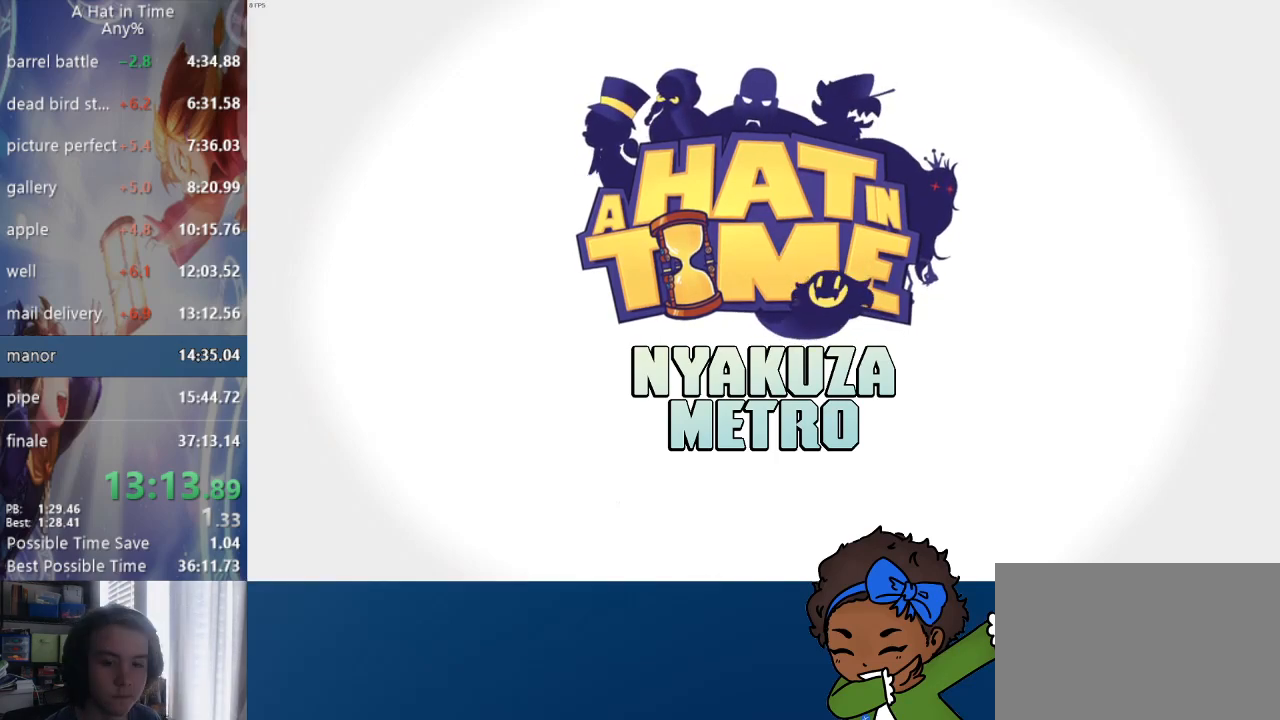
{"buttons": [], "left_stick": "down", "right_stick": "center", "events": [[67, "left_stick", "down"]]}
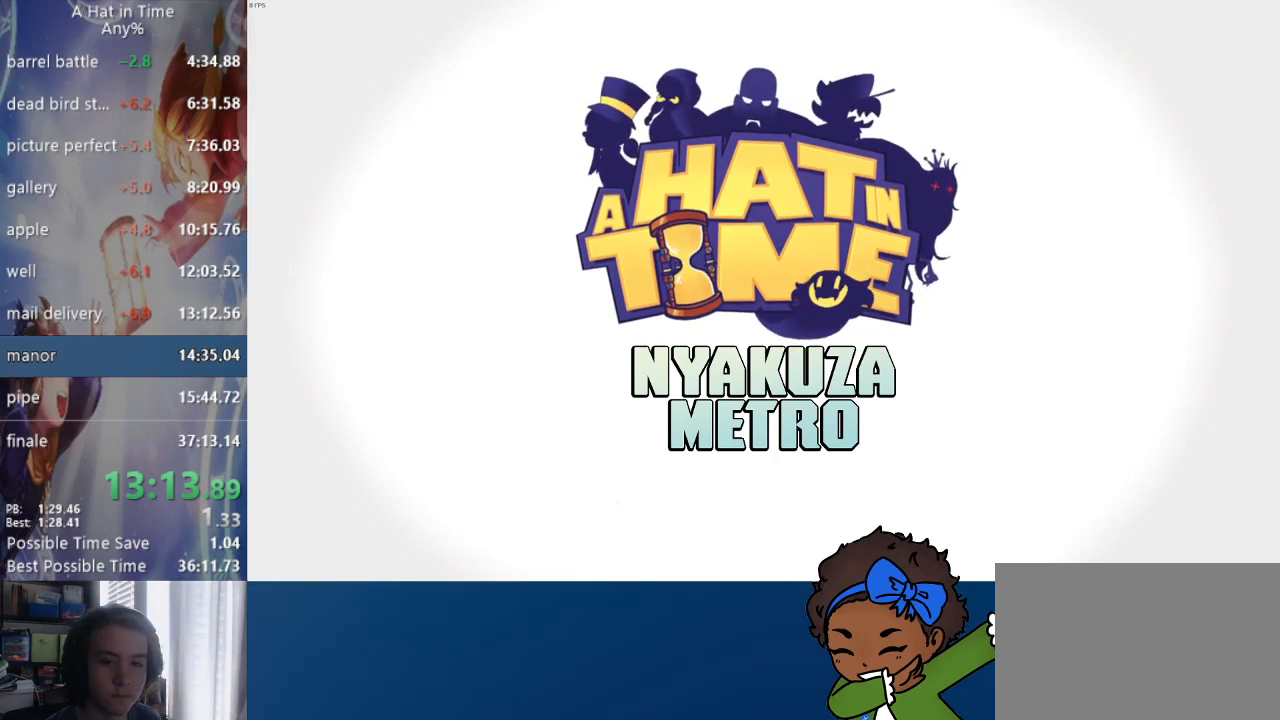
{"buttons": [], "left_stick": "down", "right_stick": "center", "events": []}
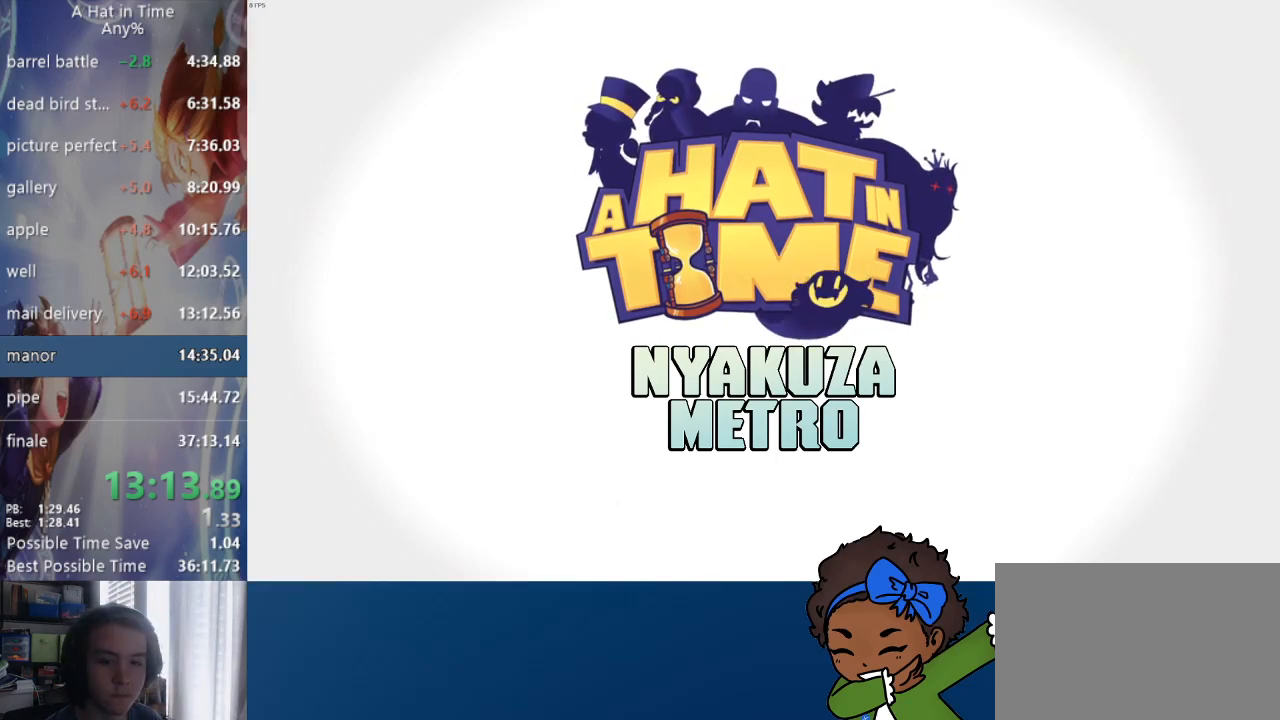
{"buttons": [], "left_stick": "down", "right_stick": "center", "events": []}
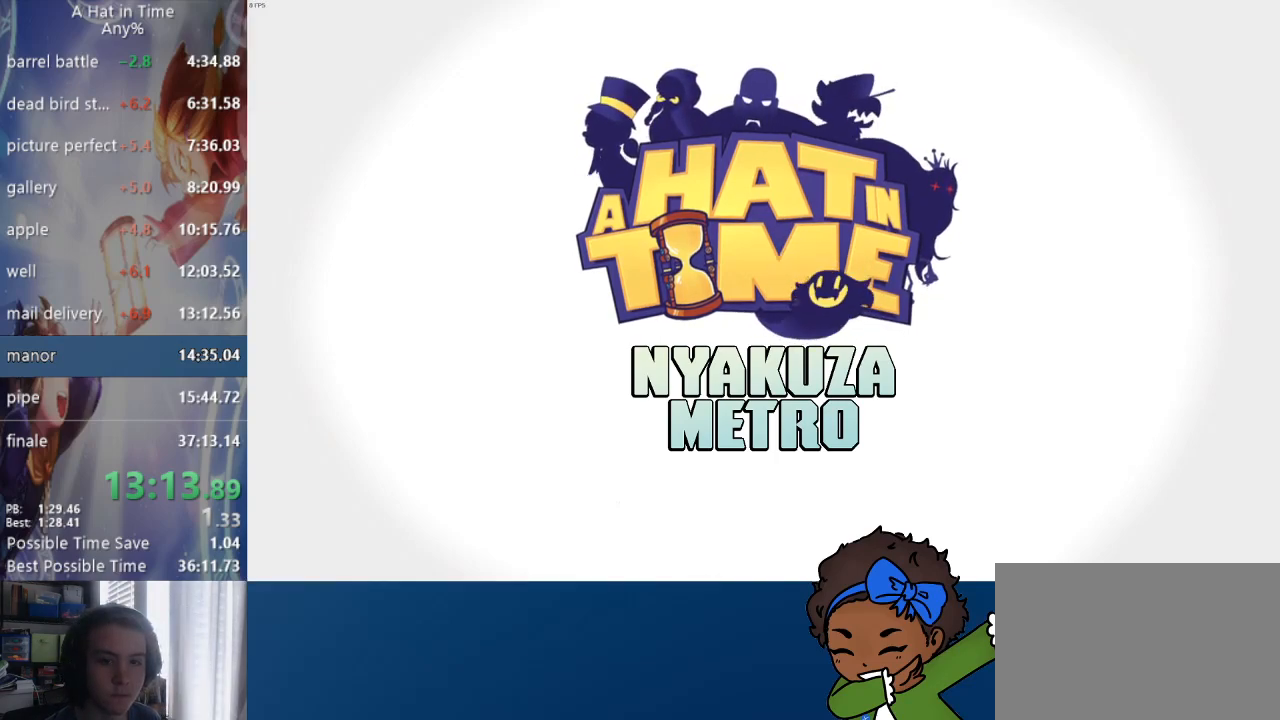
{"buttons": [], "left_stick": "down", "right_stick": "center", "events": []}
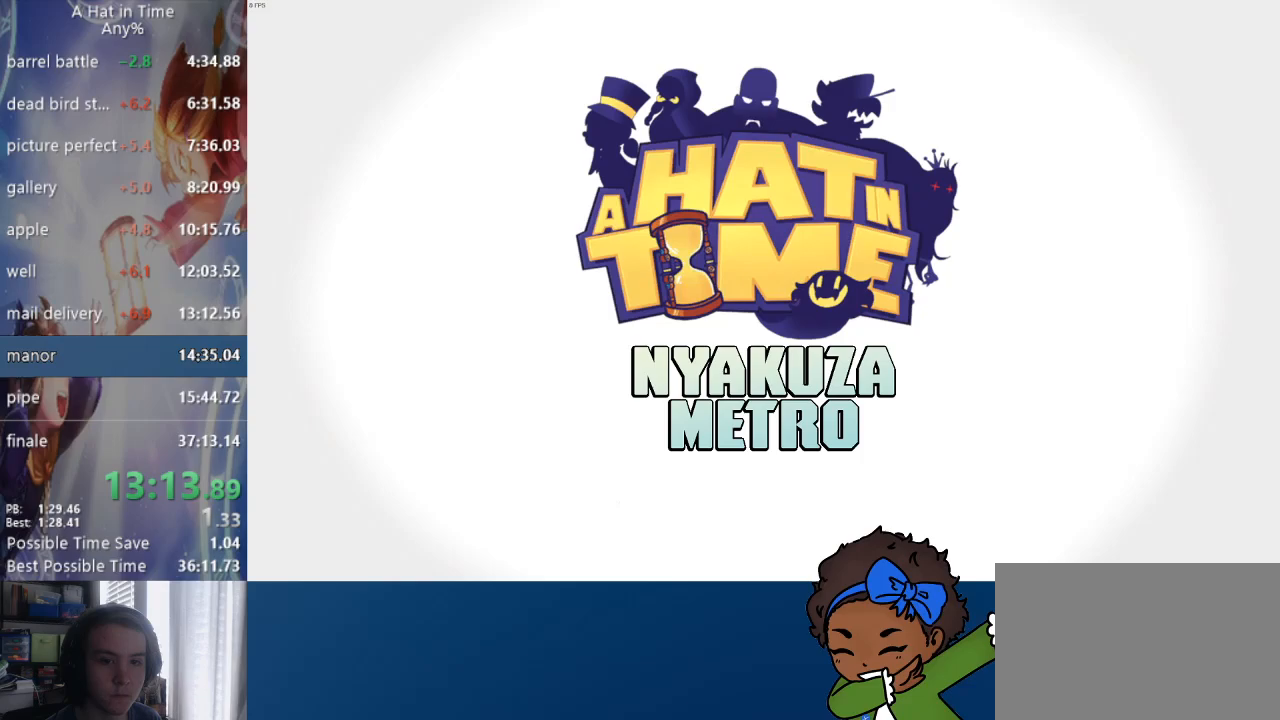
{"buttons": [], "left_stick": "down", "right_stick": "center", "events": []}
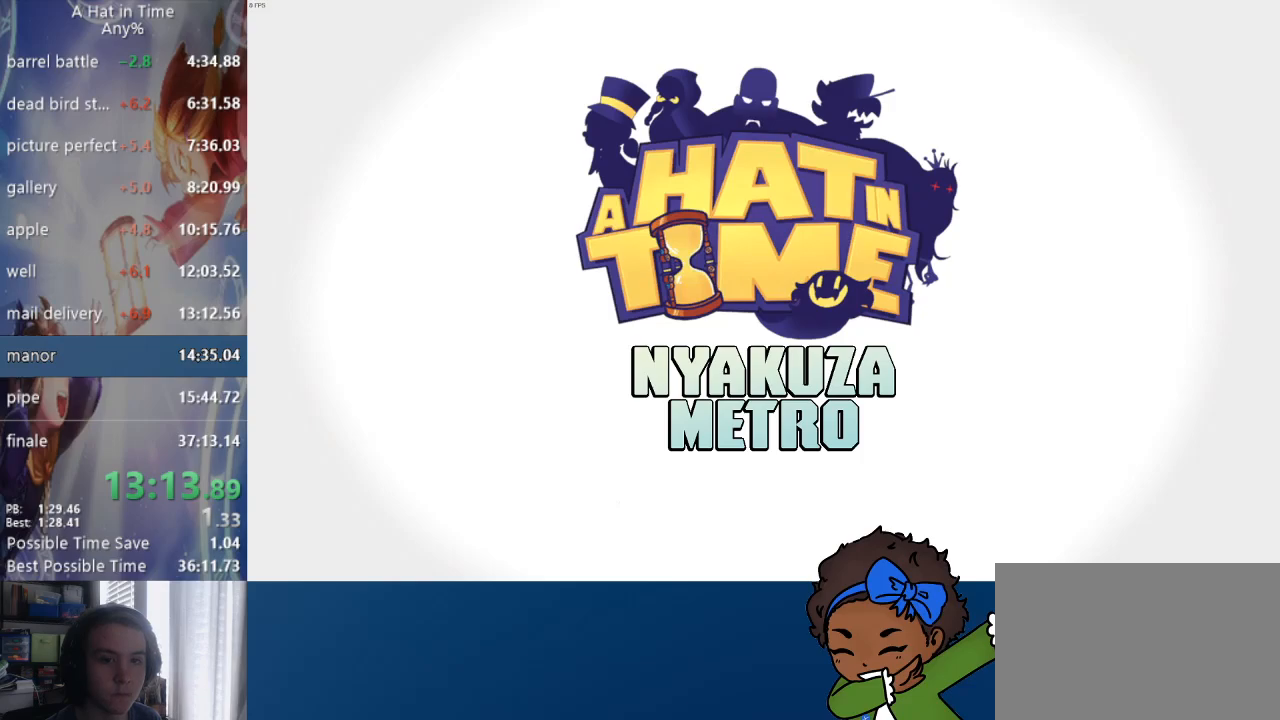
{"buttons": [], "left_stick": "down", "right_stick": "center", "events": []}
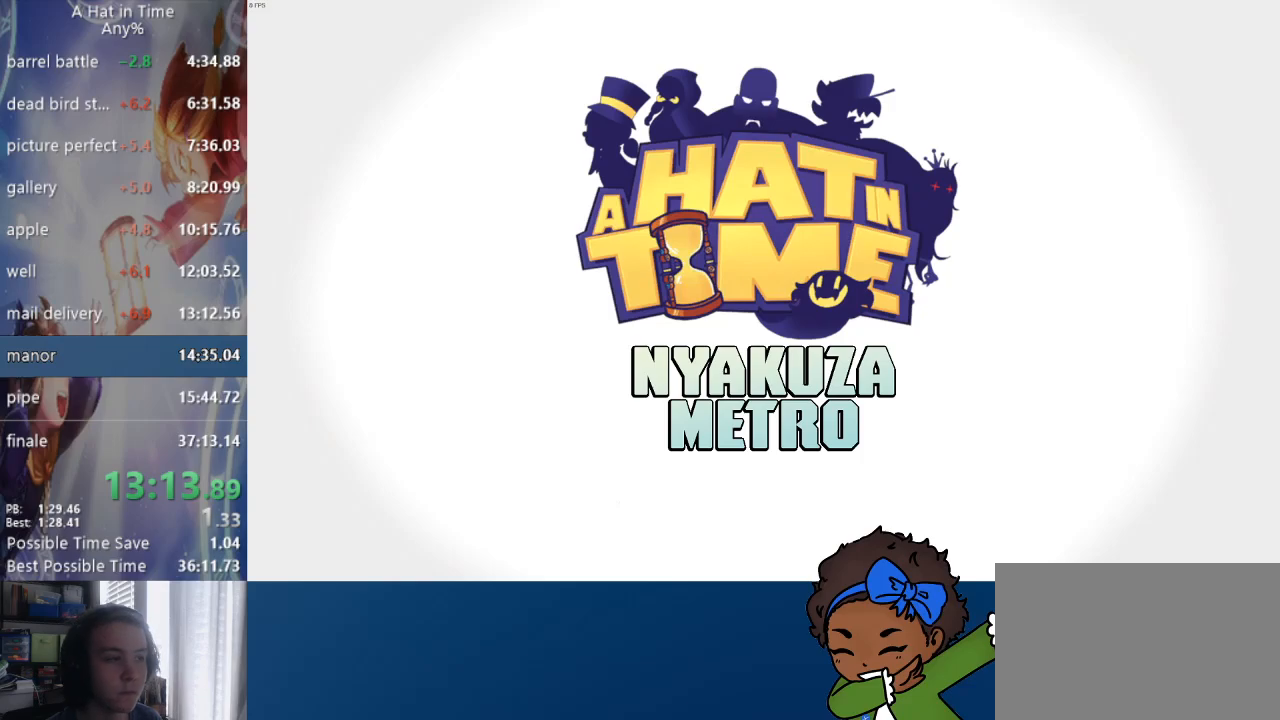
{"buttons": [], "left_stick": "down", "right_stick": "center", "events": []}
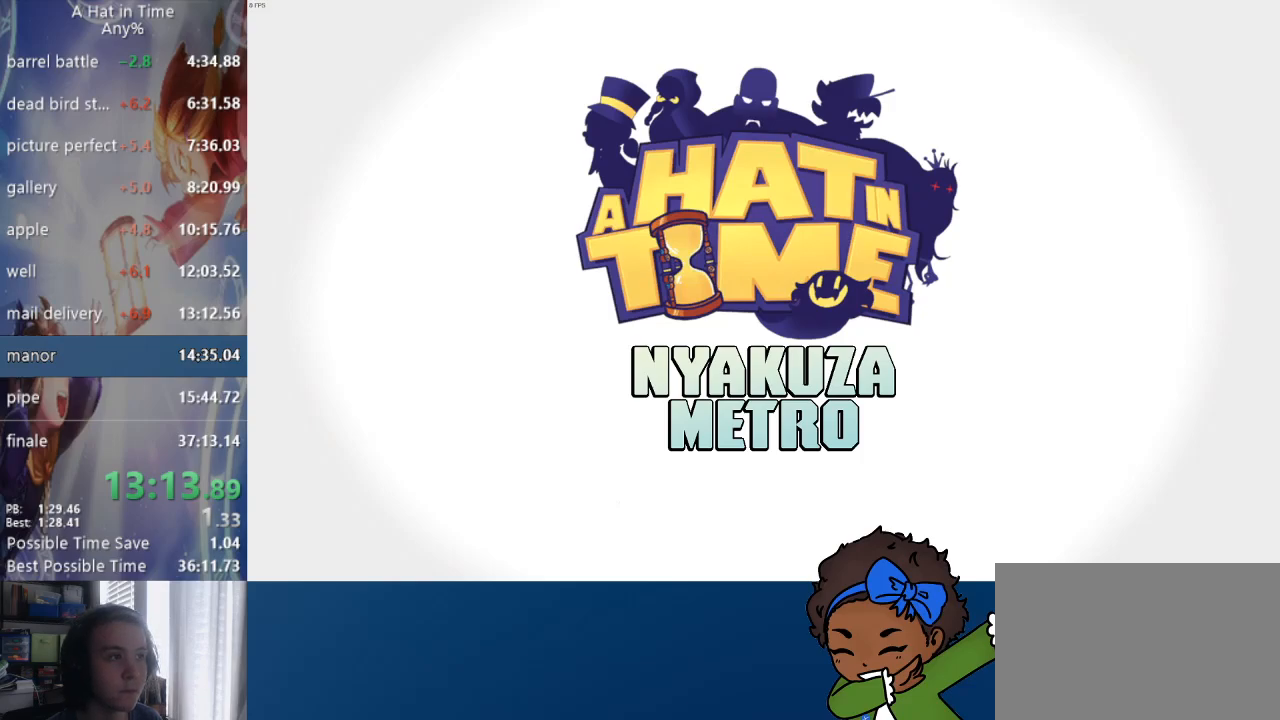
{"buttons": [], "left_stick": "down", "right_stick": "center", "events": []}
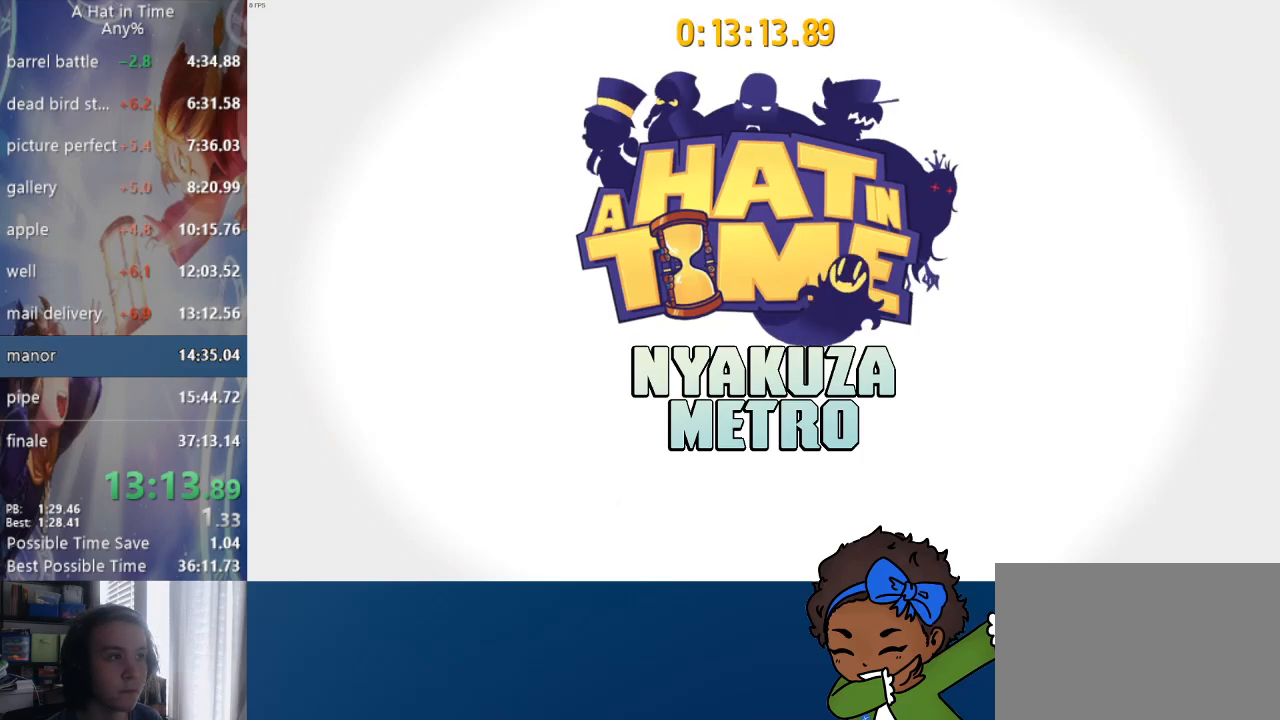
{"buttons": [], "left_stick": "down", "right_stick": "center", "events": []}
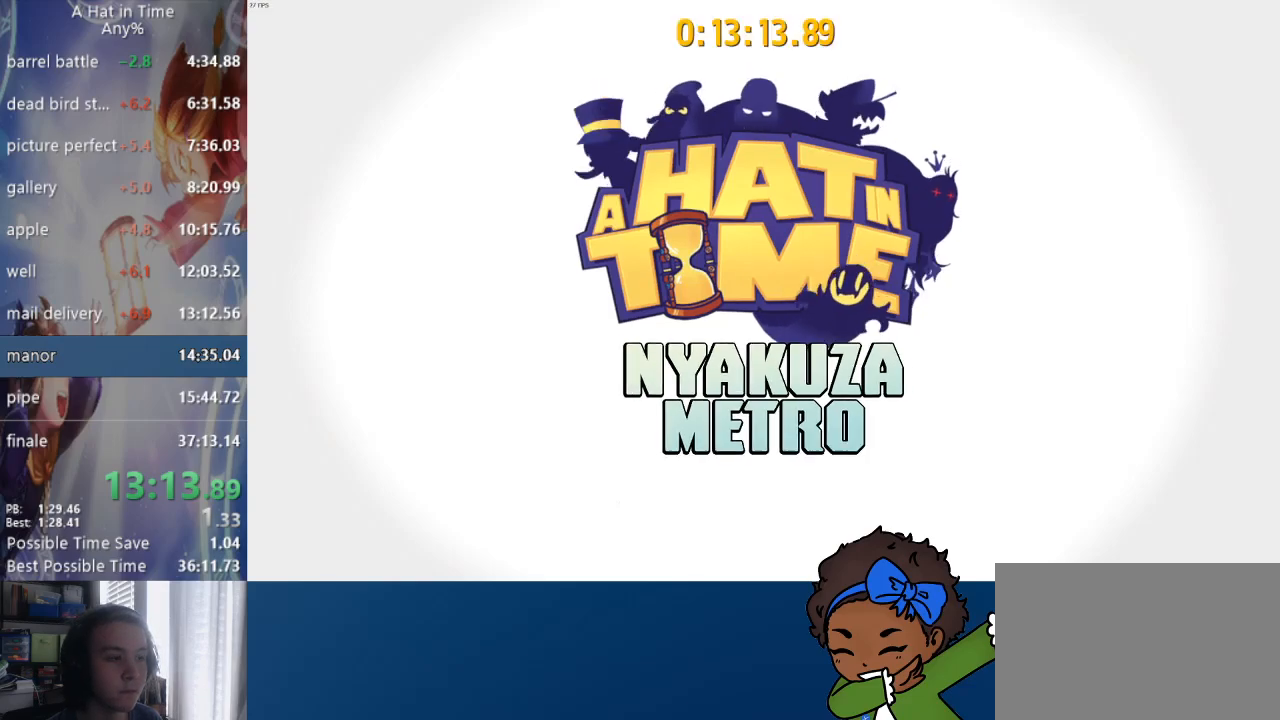
{"buttons": ["R2", "L3"], "left_stick": "down", "right_stick": "center", "events": [[117, "R2", "down"], [150, "L3", "down"], [317, "CIRCLE", "down"], [383, "CIRCLE", "up"], [433, "CIRCLE", "down"], [500, "CIRCLE", "up"]]}
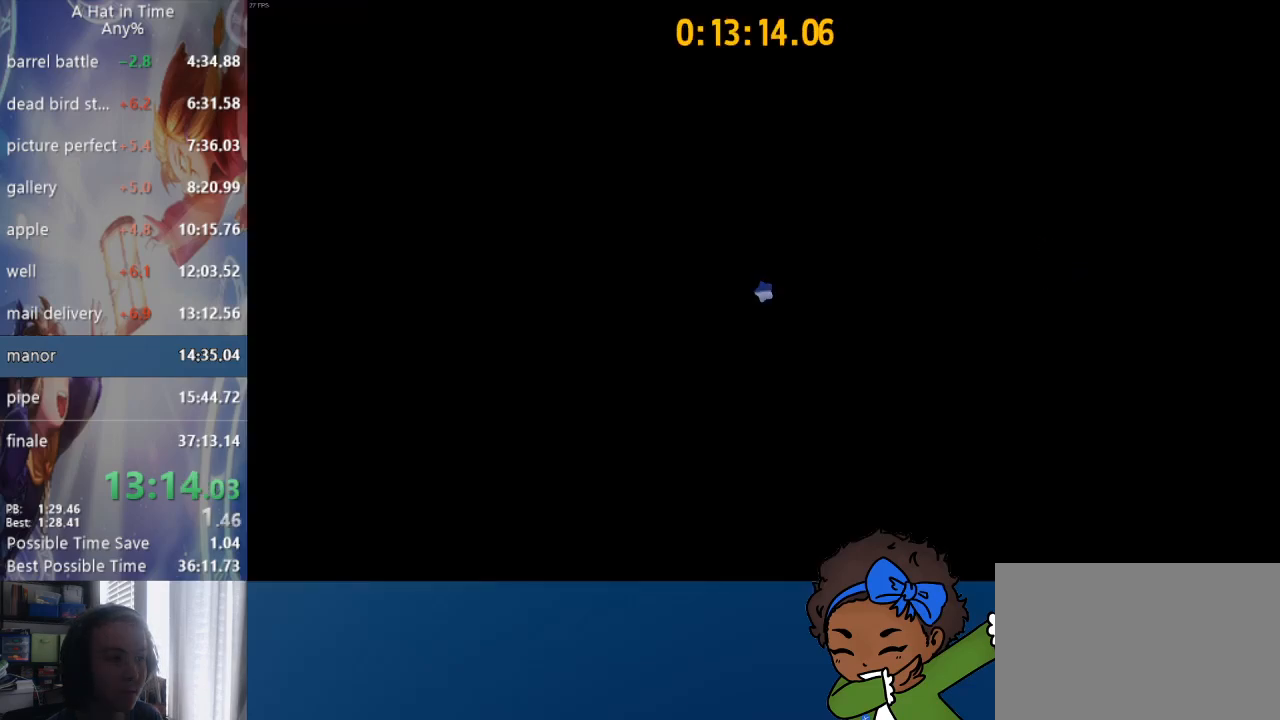
{"buttons": ["CIRCLE", "R2"], "left_stick": "down", "right_stick": "center", "events": [[33, "CIRCLE", "down"], [100, "CIRCLE", "up"], [150, "CIRCLE", "down"], [200, "CIRCLE", "up"], [267, "CIRCLE", "down"], [333, "CIRCLE", "up"], [367, "CIRCLE", "down"], [417, "CIRCLE", "up"], [500, "CIRCLE", "down"], [500, "L3", "up"]]}
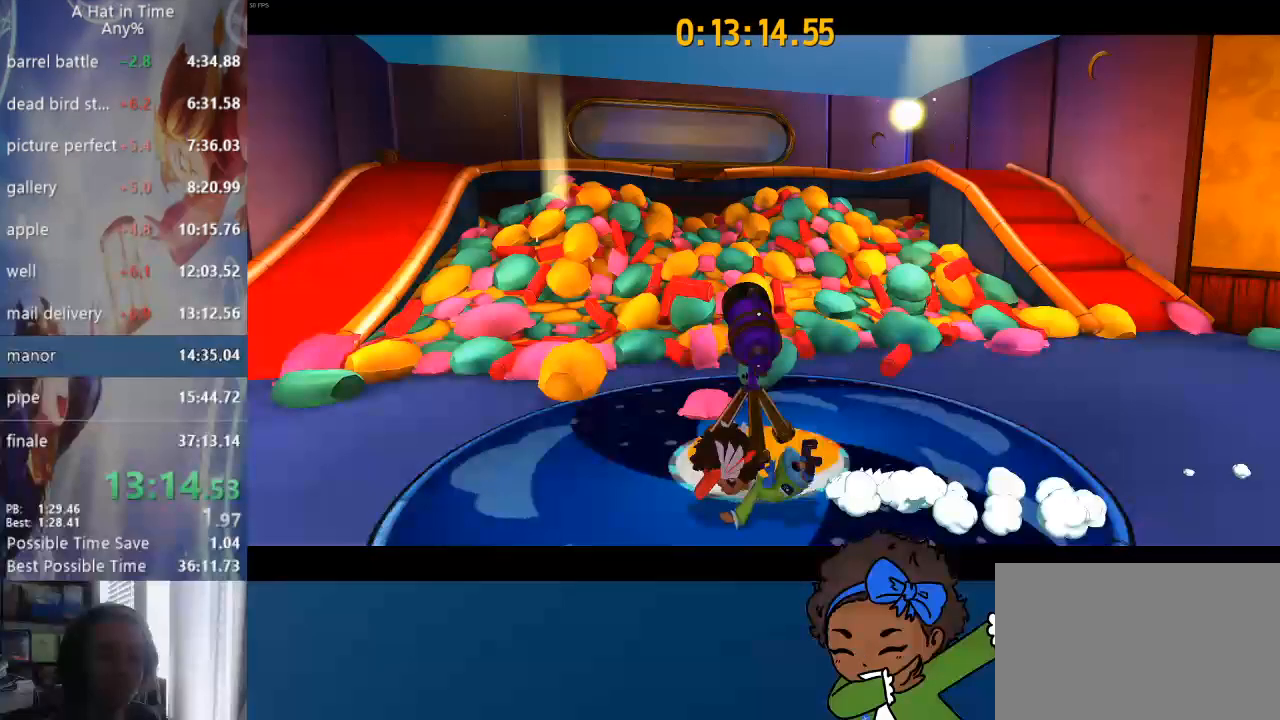
{"buttons": [], "left_stick": "center", "right_stick": "center", "events": [[50, "CIRCLE", "up"], [83, "CIRCLE", "down"], [150, "CIRCLE", "up"], [200, "CIRCLE", "down"], [250, "R2", "up"], [267, "CIRCLE", "up"], [267, "left_stick", "center"]]}